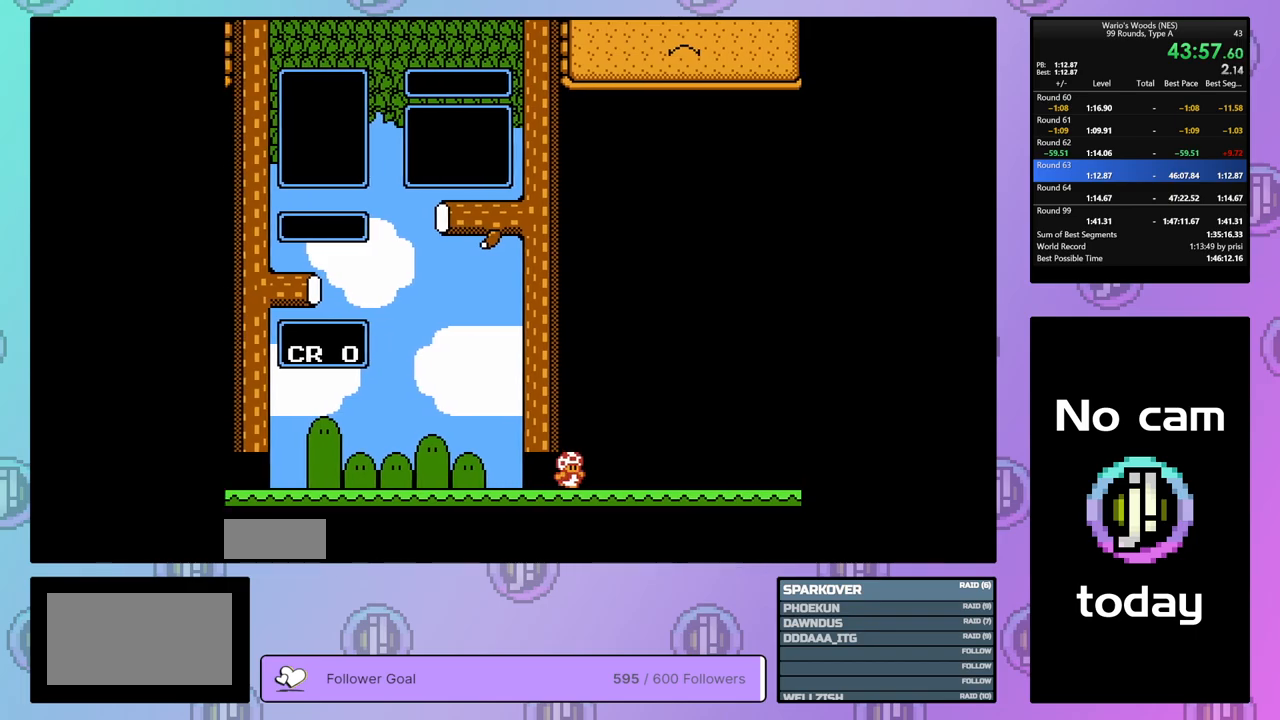
Gameplay with a controller (Nintendo layout); each line is a JSON object with the inputs held at the frame after it. "events" lists button and stick changes between this image and that frame as [ms after this image, input, new state], when the widget could be followed in between. Not read: L3 R3.
{"buttons": ["DPAD_DOWN"], "events": []}
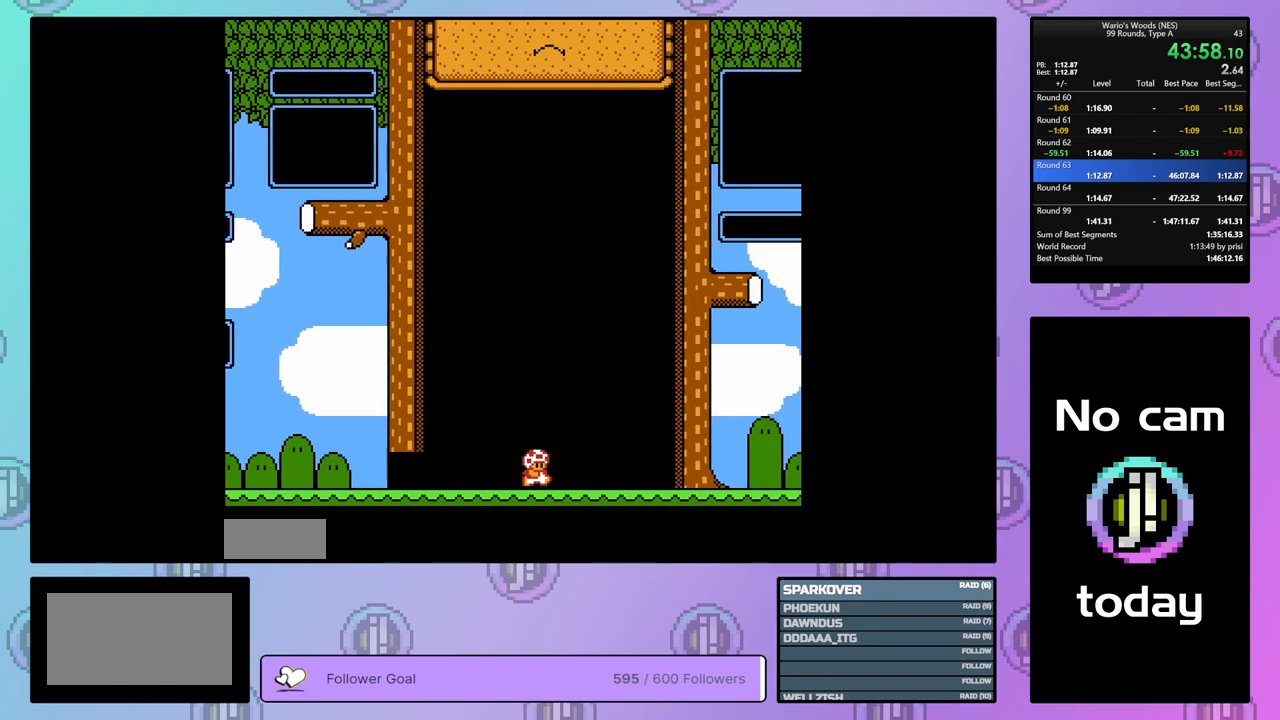
{"buttons": ["DPAD_DOWN"], "events": []}
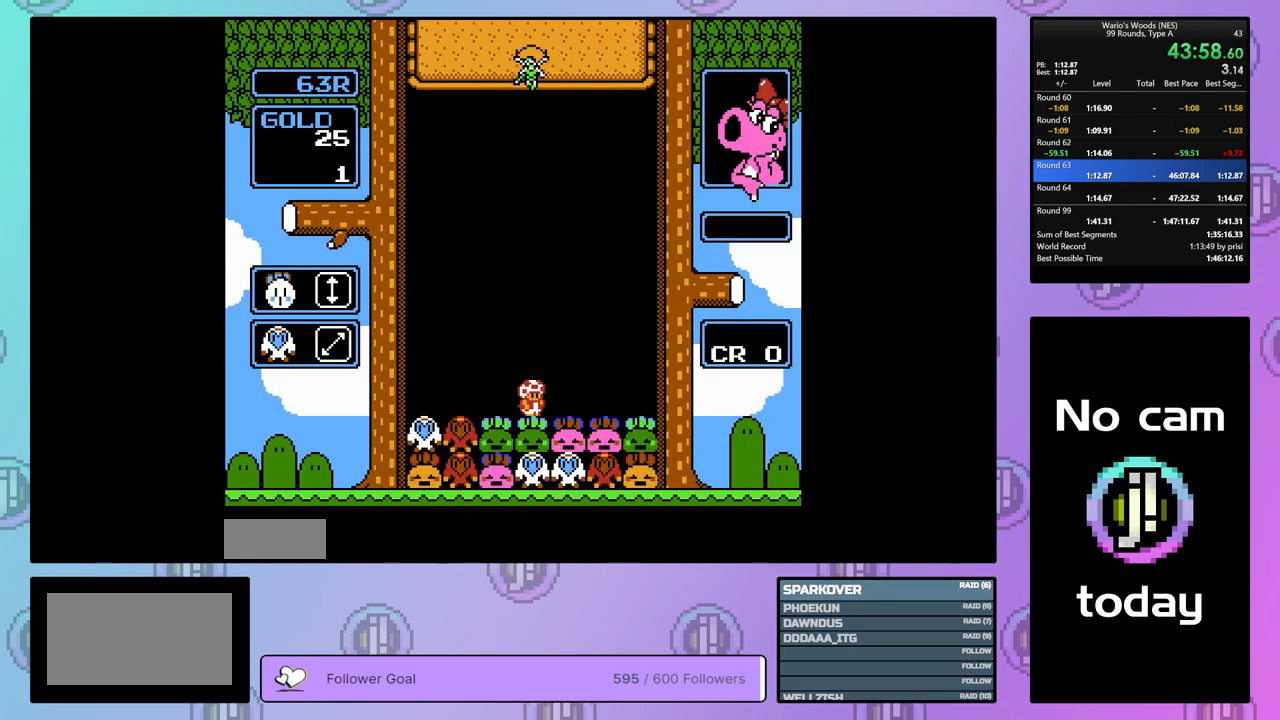
{"buttons": ["DPAD_DOWN"], "events": []}
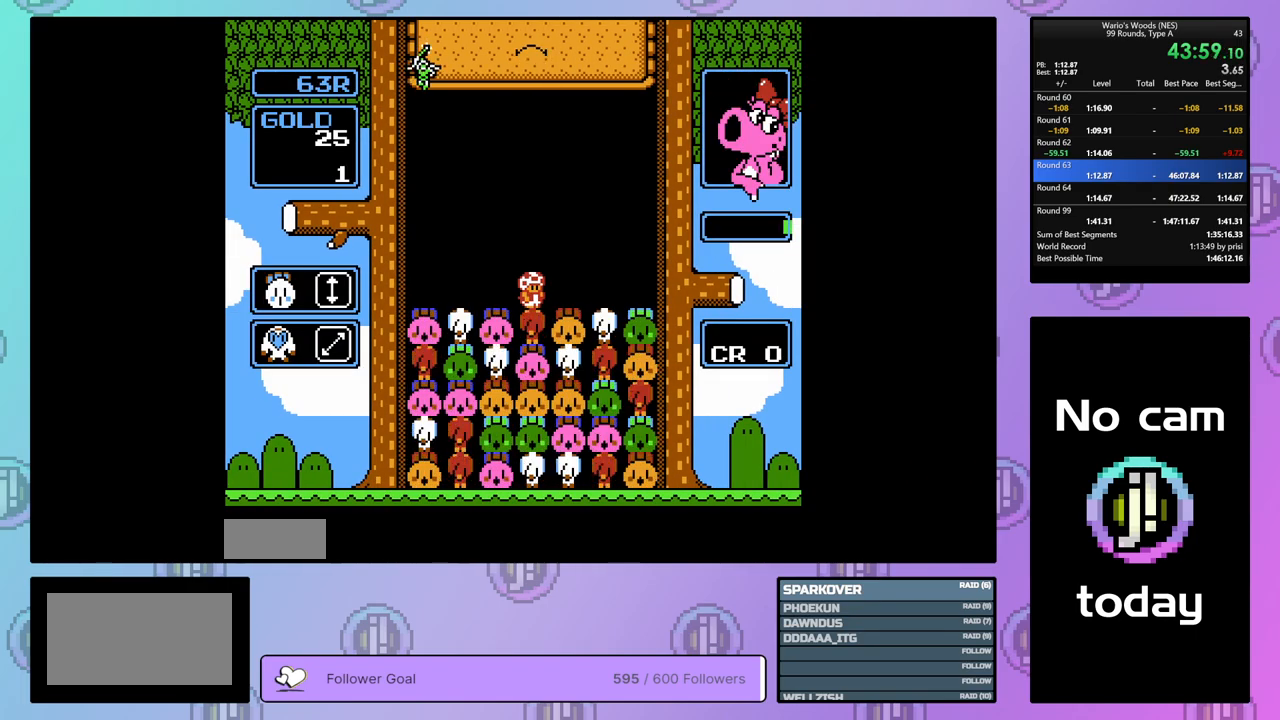
{"buttons": [], "events": [[133, "DPAD_DOWN", "up"], [300, "DPAD_RIGHT", "down"], [500, "DPAD_RIGHT", "up"]]}
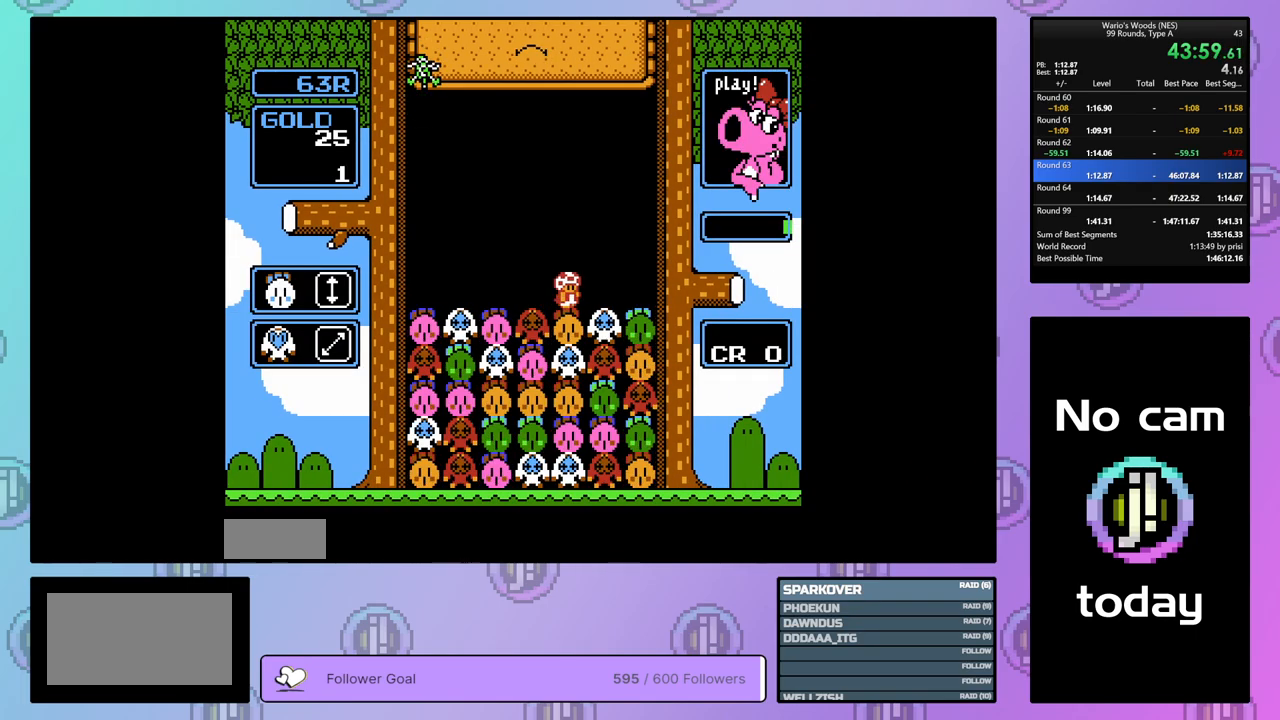
{"buttons": ["DPAD_LEFT"], "events": [[100, "DPAD_LEFT", "down"], [217, "DPAD_LEFT", "up"], [283, "B", "down"], [450, "B", "up"], [483, "DPAD_LEFT", "down"]]}
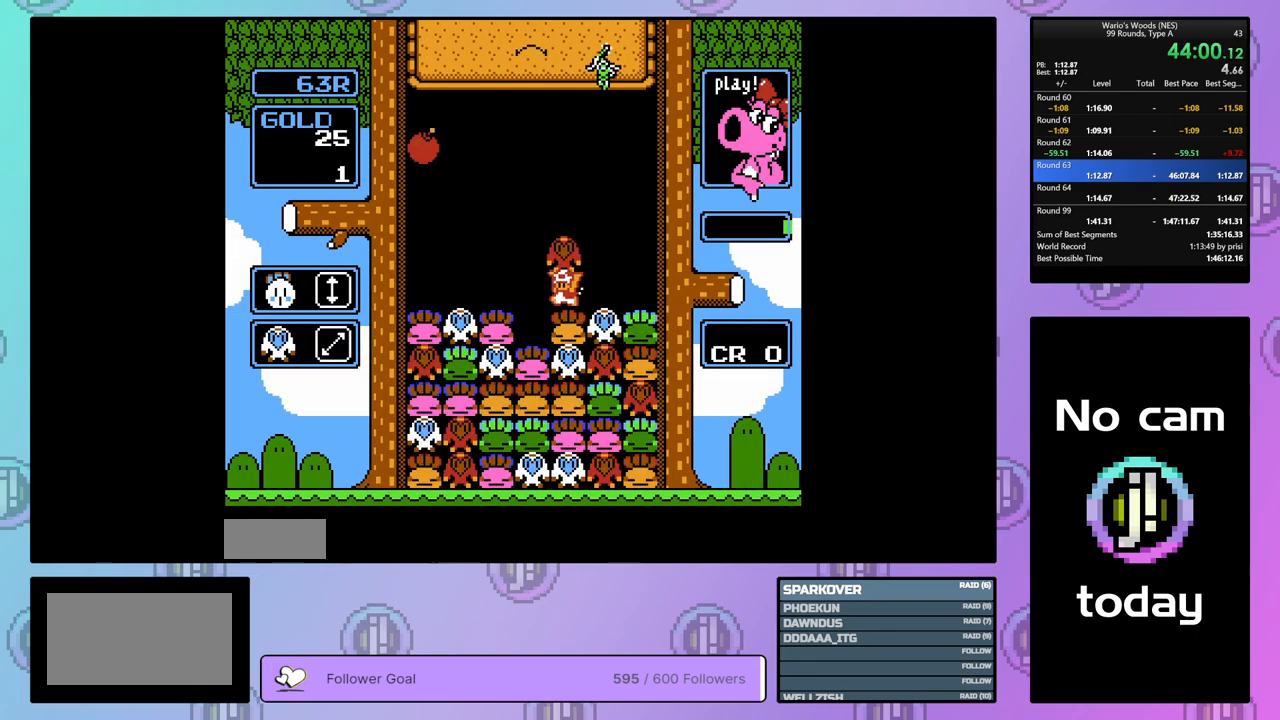
{"buttons": ["B"], "events": [[100, "DPAD_LEFT", "up"], [233, "DPAD_RIGHT", "down"], [383, "DPAD_RIGHT", "up"], [400, "B", "down"]]}
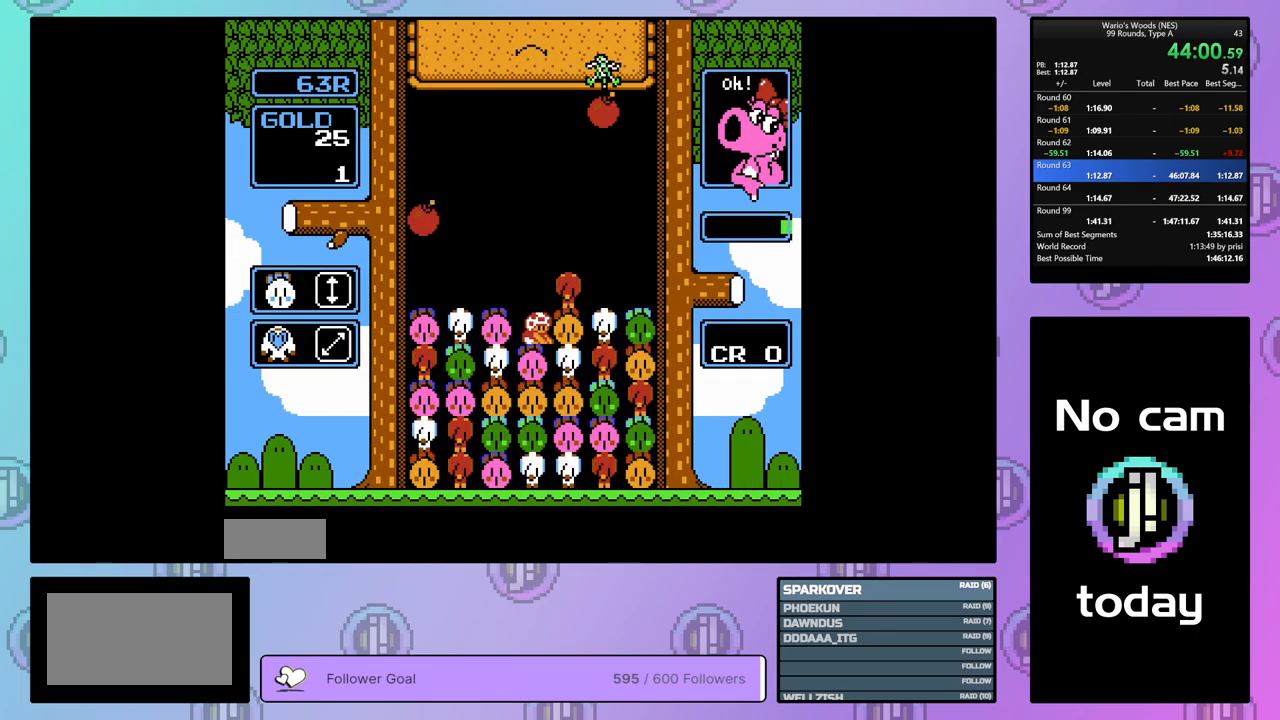
{"buttons": [], "events": [[33, "B", "up"], [133, "B", "down"], [350, "B", "up"], [350, "DPAD_UP", "down"], [467, "DPAD_UP", "up"]]}
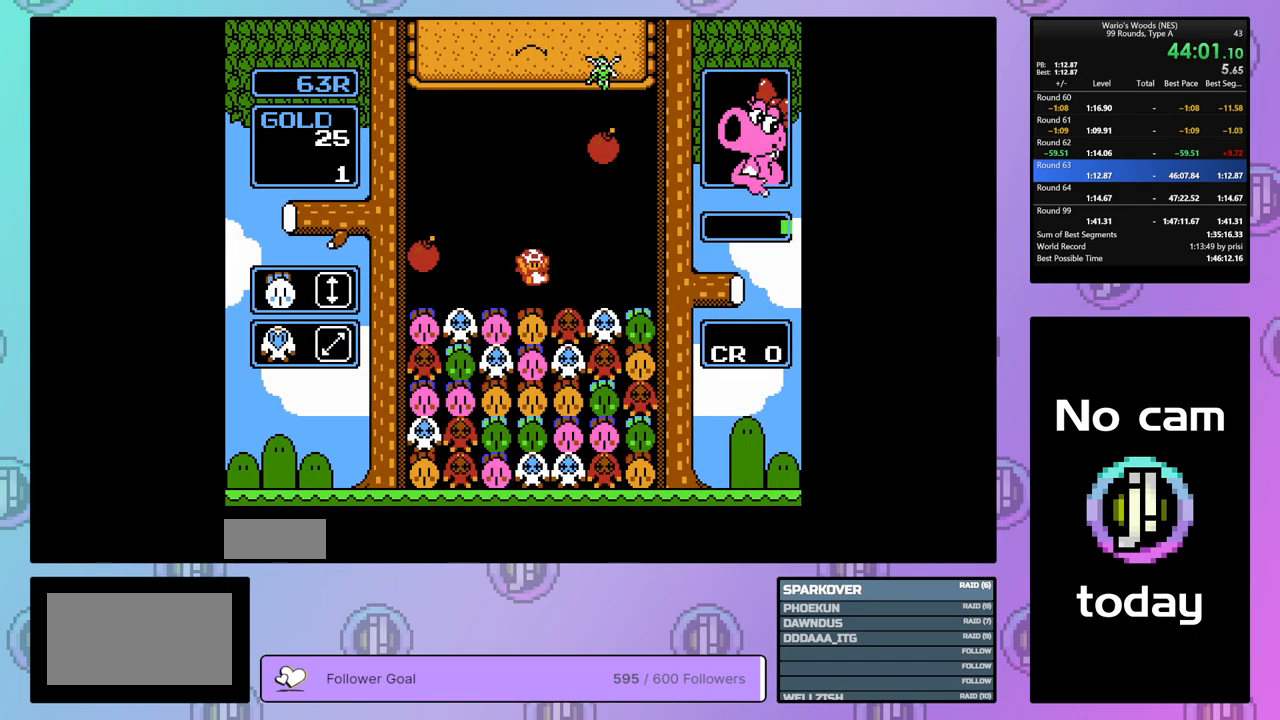
{"buttons": [], "events": [[33, "DPAD_LEFT", "down"], [417, "DPAD_LEFT", "up"]]}
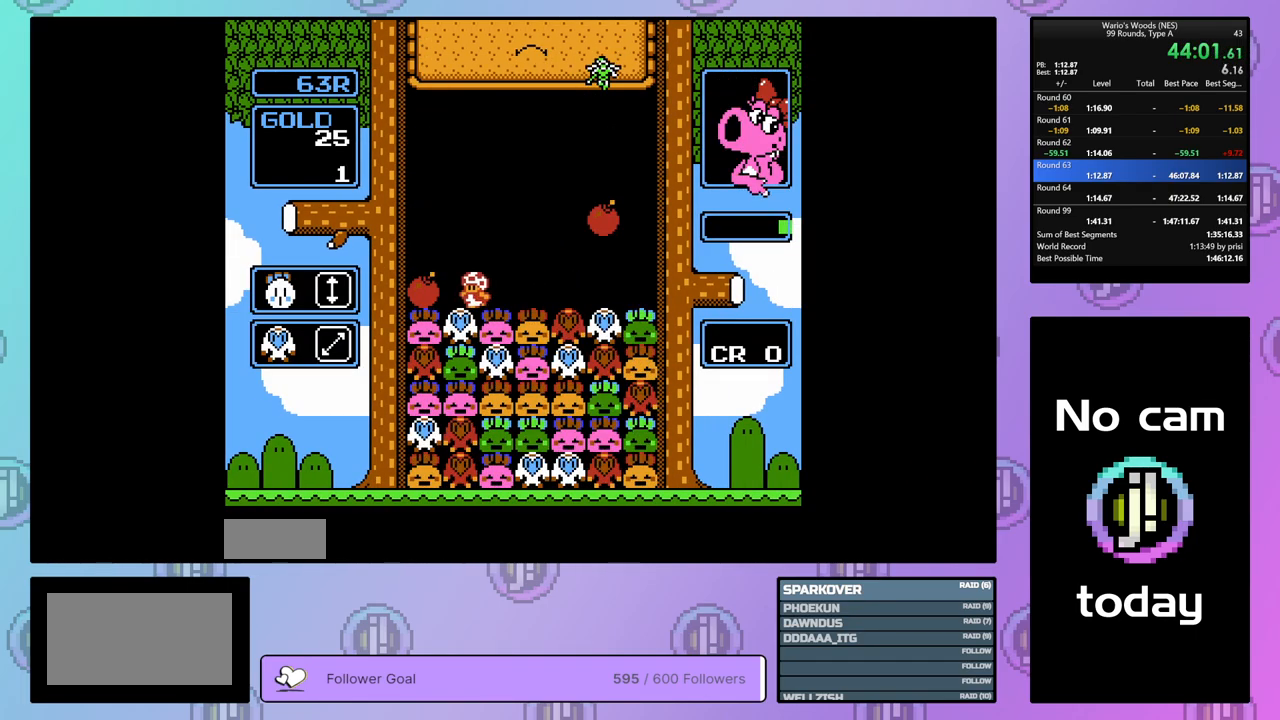
{"buttons": ["DPAD_RIGHT"], "events": [[100, "DPAD_RIGHT", "down"]]}
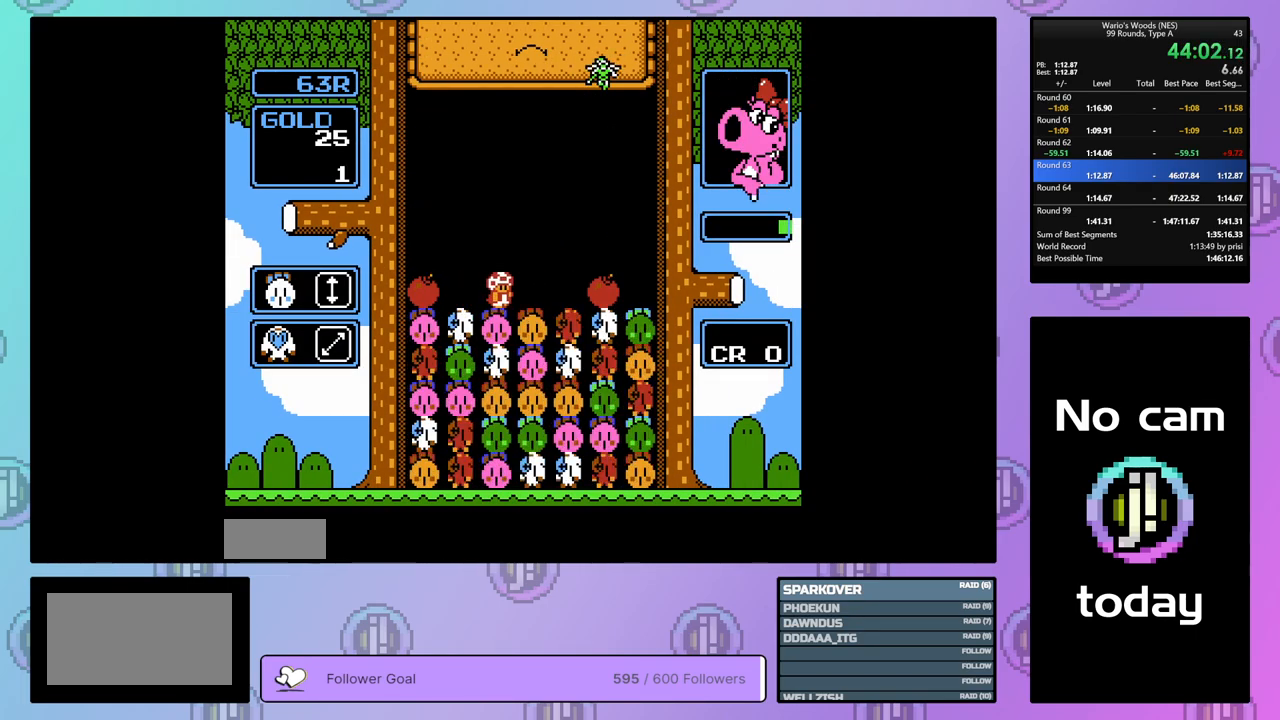
{"buttons": ["DPAD_LEFT"], "events": [[333, "B", "down"], [367, "DPAD_RIGHT", "up"], [467, "DPAD_LEFT", "down"], [483, "B", "up"]]}
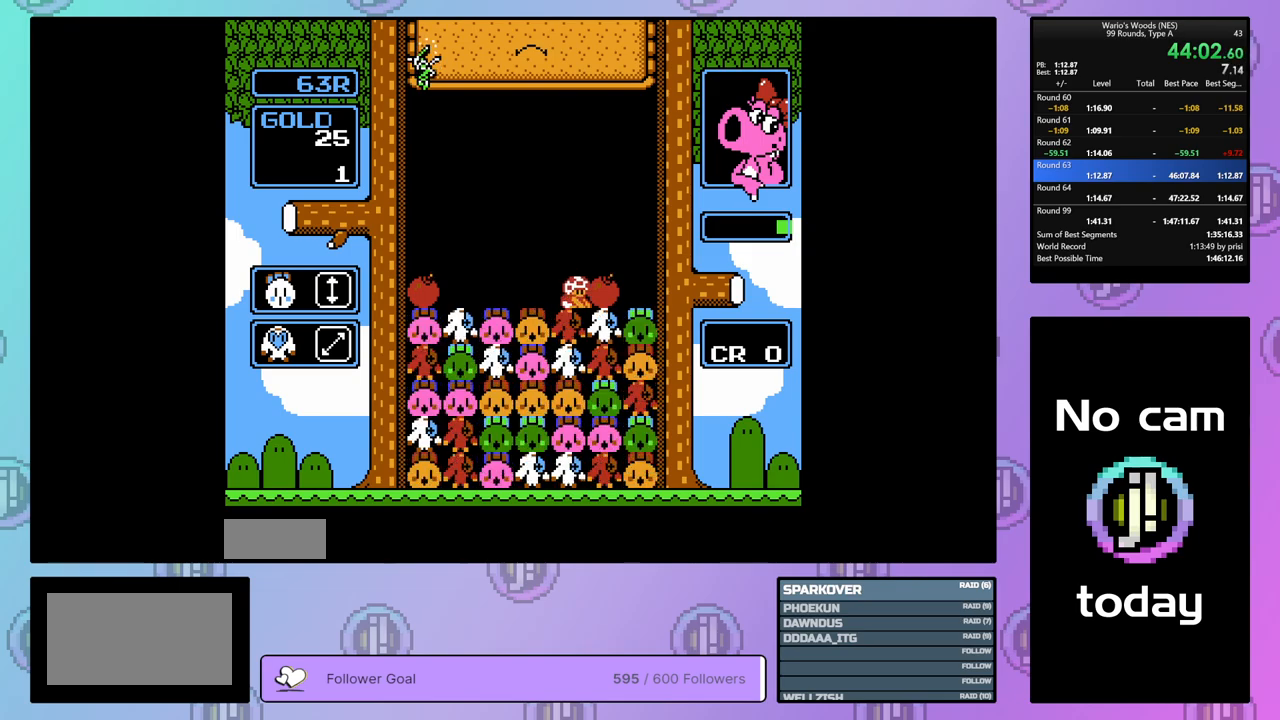
{"buttons": ["DPAD_LEFT"], "events": []}
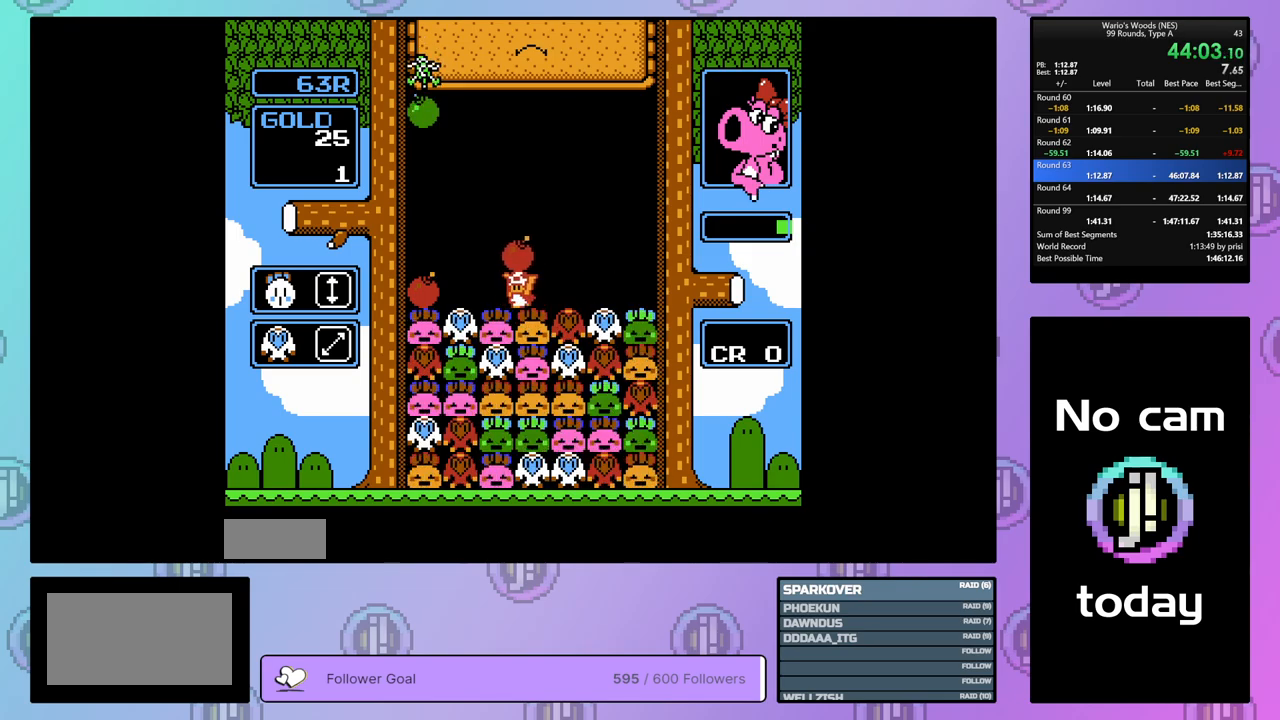
{"buttons": [], "events": [[317, "A", "down"], [400, "DPAD_LEFT", "up"], [483, "A", "up"]]}
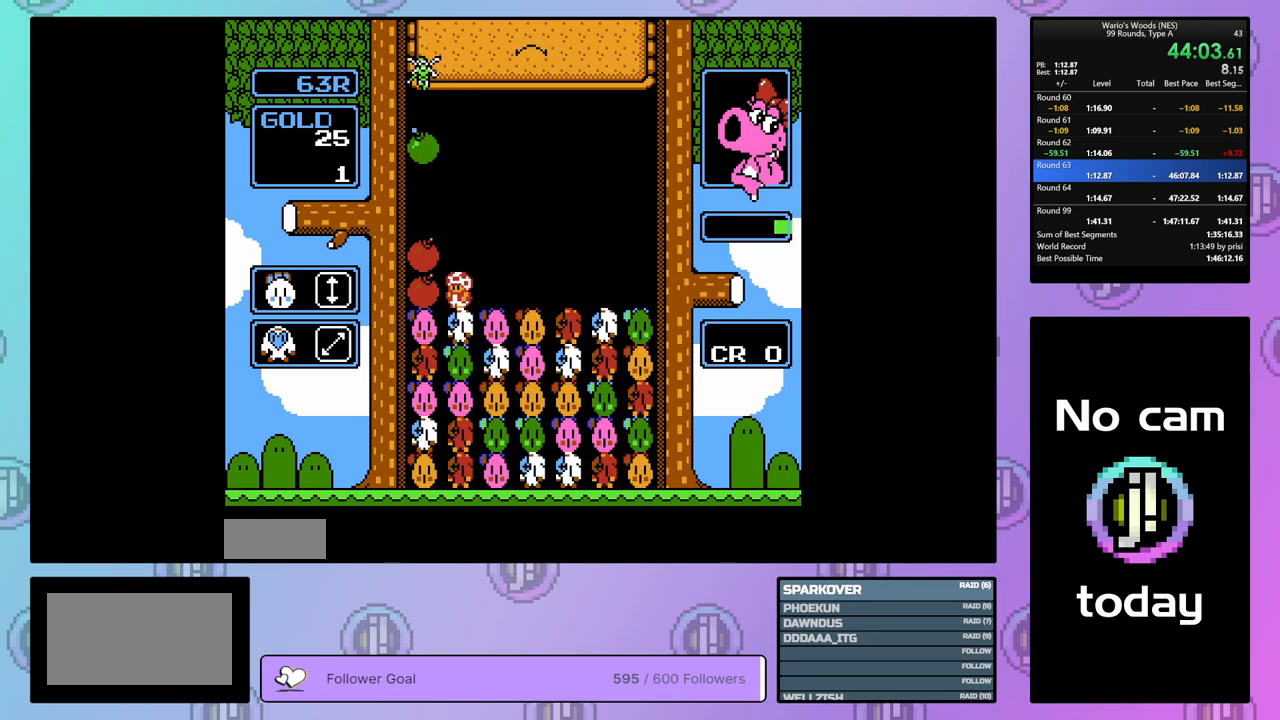
{"buttons": [], "events": [[83, "A", "down"], [217, "A", "up"], [217, "DPAD_RIGHT", "down"], [500, "DPAD_RIGHT", "up"]]}
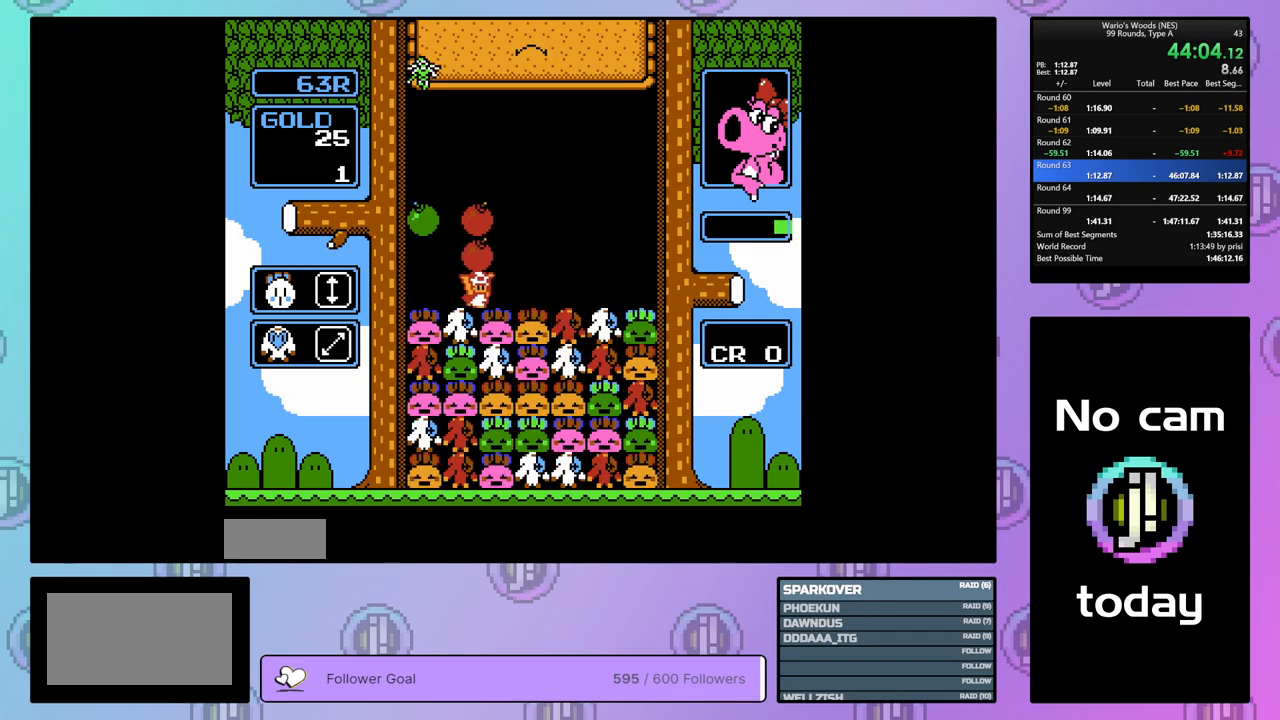
{"buttons": [], "events": [[33, "B", "down"], [150, "B", "up"]]}
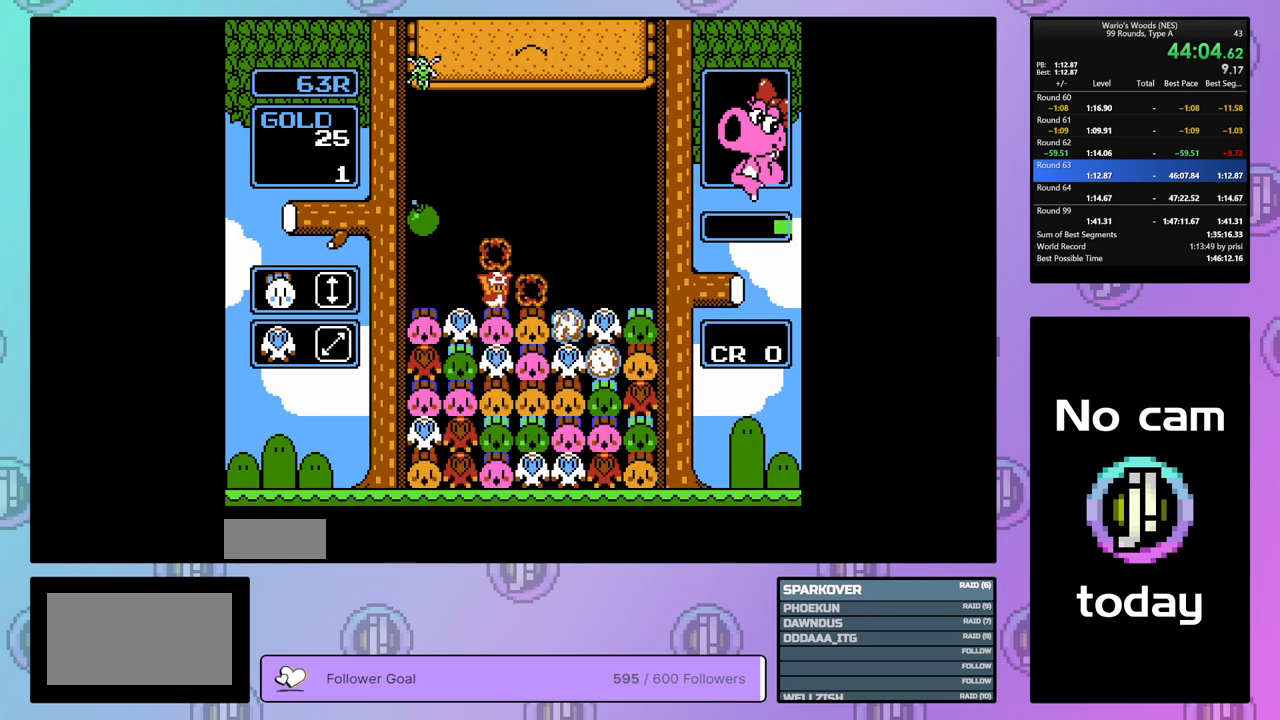
{"buttons": [], "events": []}
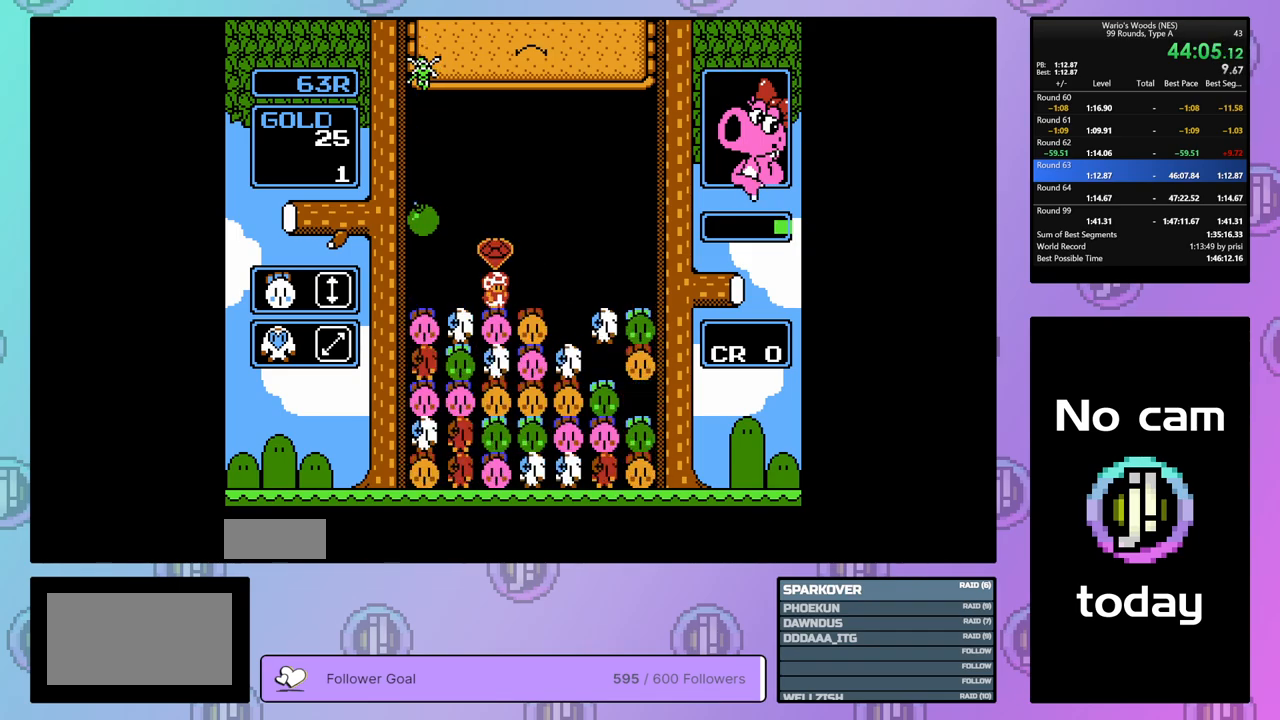
{"buttons": ["DPAD_RIGHT"], "events": [[450, "DPAD_RIGHT", "down"]]}
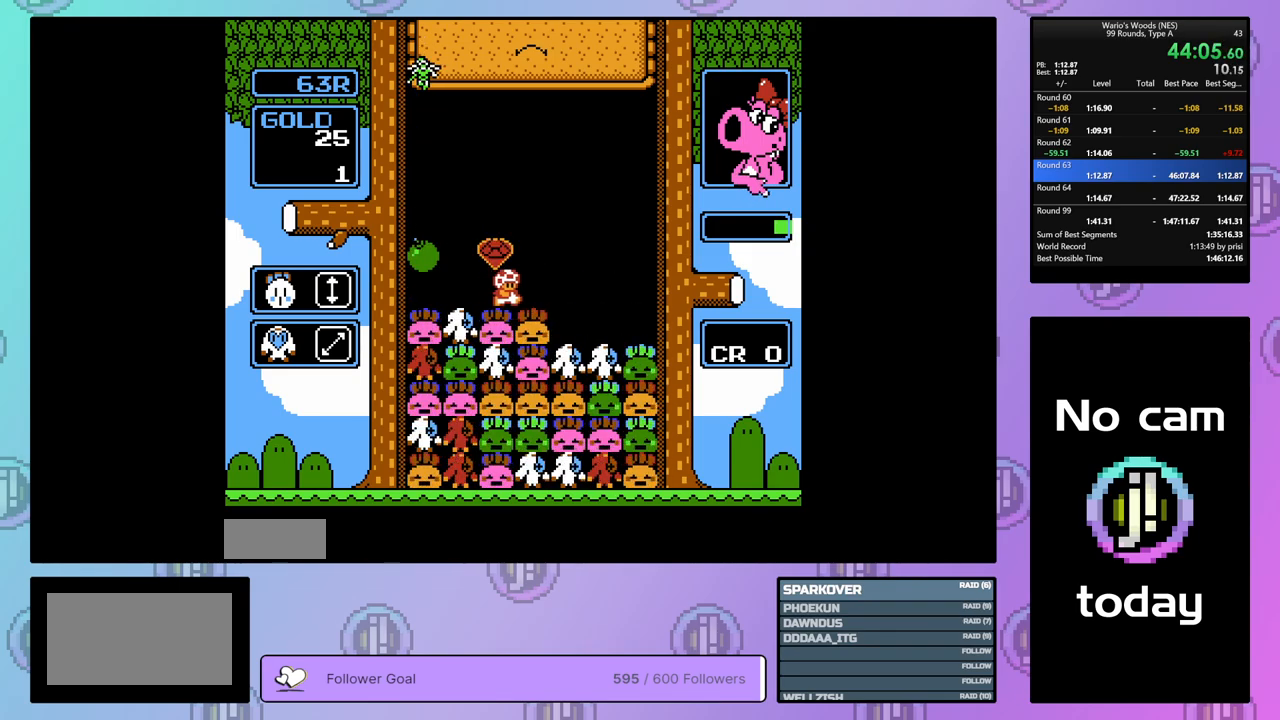
{"buttons": ["DPAD_LEFT"], "events": [[350, "DPAD_RIGHT", "up"], [450, "DPAD_LEFT", "down"]]}
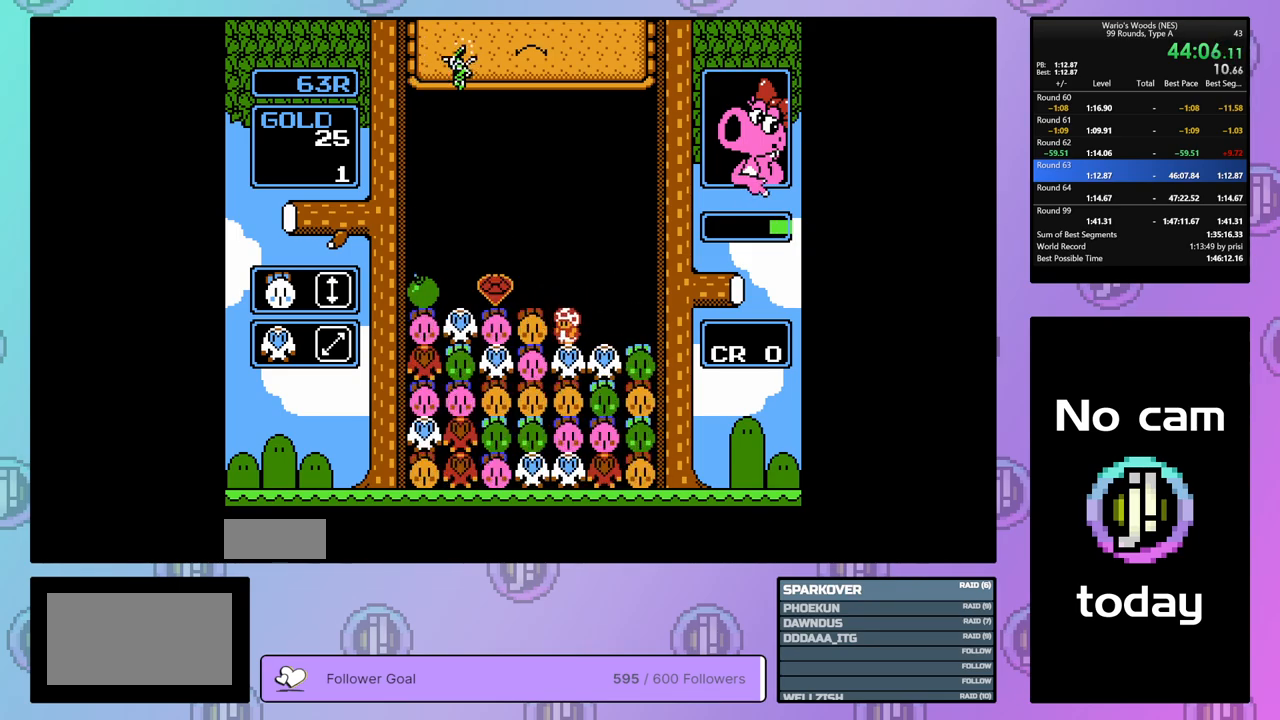
{"buttons": ["DPAD_LEFT"], "events": [[50, "DPAD_LEFT", "up"], [67, "B", "down"], [217, "DPAD_RIGHT", "down"], [250, "B", "up"], [333, "B", "down"], [333, "DPAD_RIGHT", "up"], [433, "DPAD_LEFT", "down"], [500, "B", "up"]]}
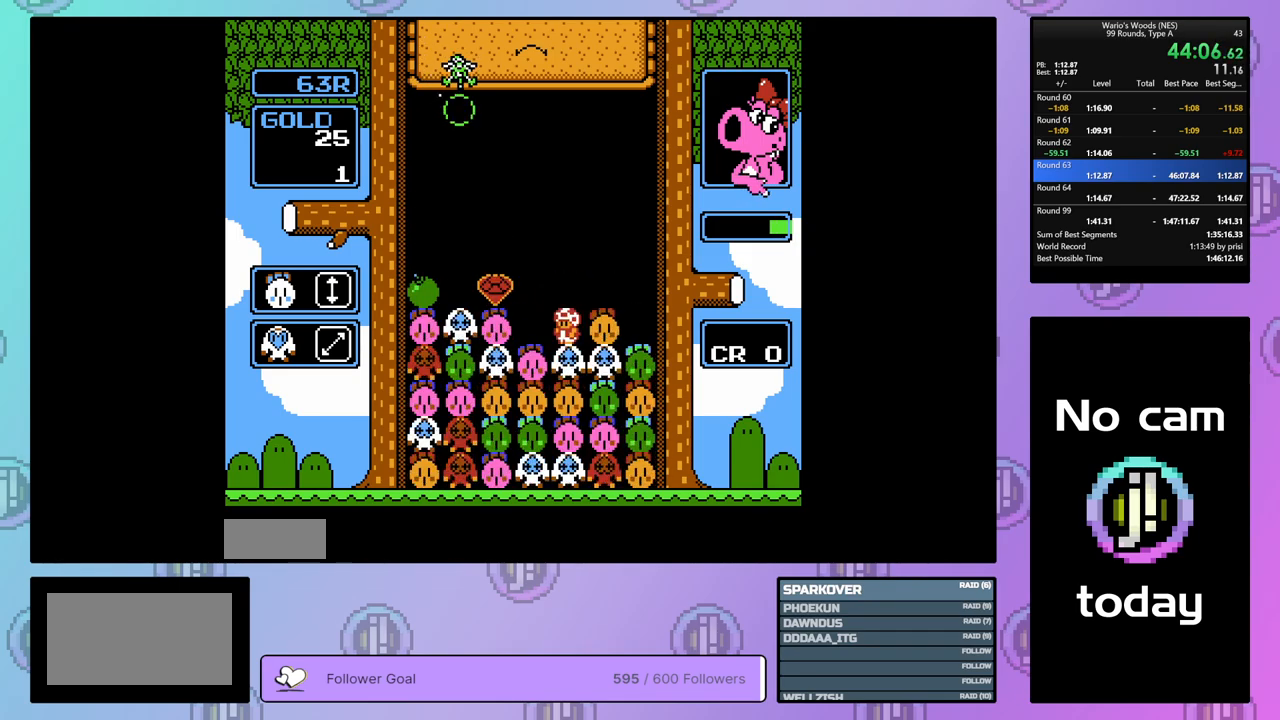
{"buttons": ["B"], "events": [[383, "DPAD_LEFT", "up"], [417, "B", "down"]]}
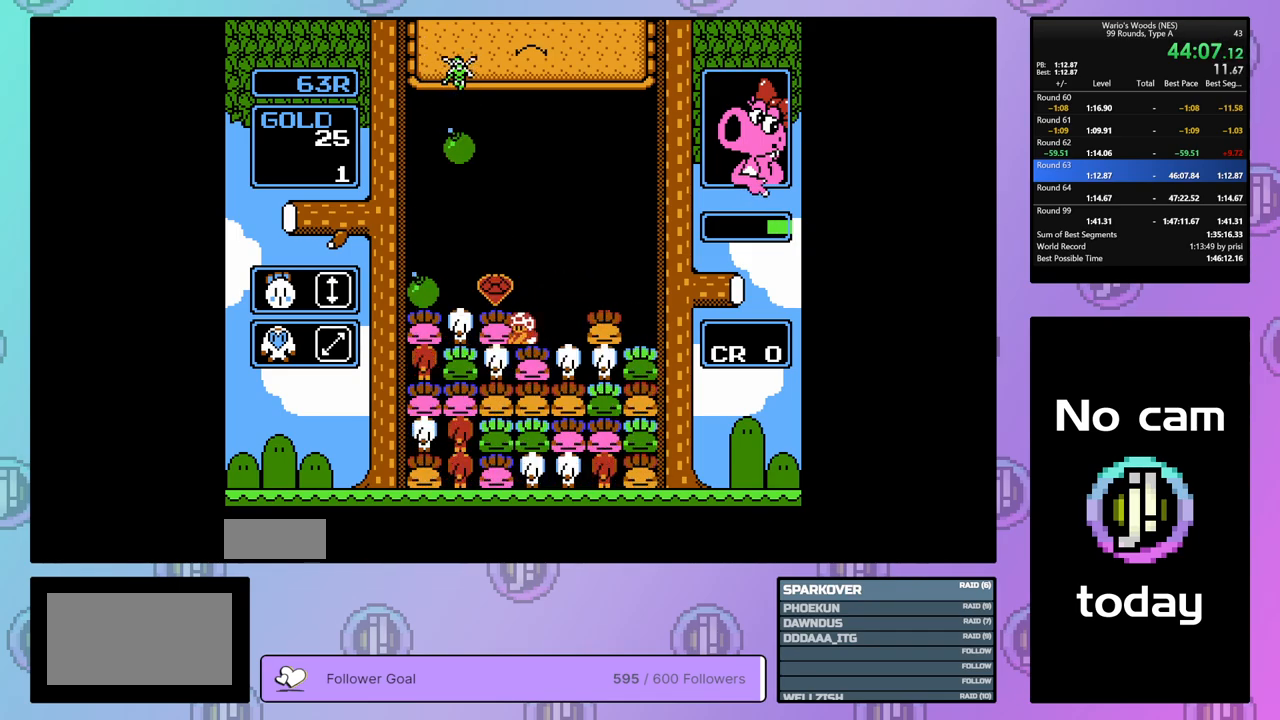
{"buttons": ["B"], "events": [[100, "B", "up"], [100, "DPAD_RIGHT", "down"], [433, "DPAD_RIGHT", "up"], [450, "B", "down"]]}
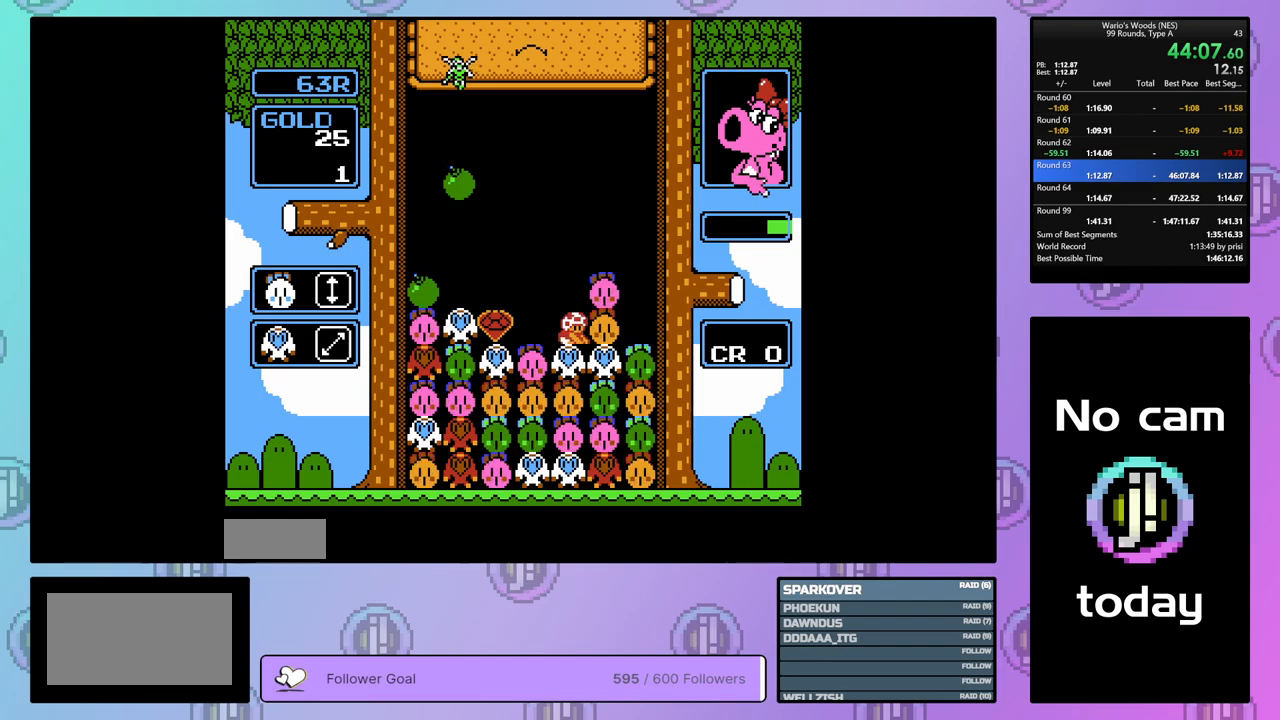
{"buttons": ["DPAD_RIGHT"], "events": [[100, "B", "up"], [117, "DPAD_LEFT", "down"], [400, "DPAD_LEFT", "up"], [483, "DPAD_RIGHT", "down"]]}
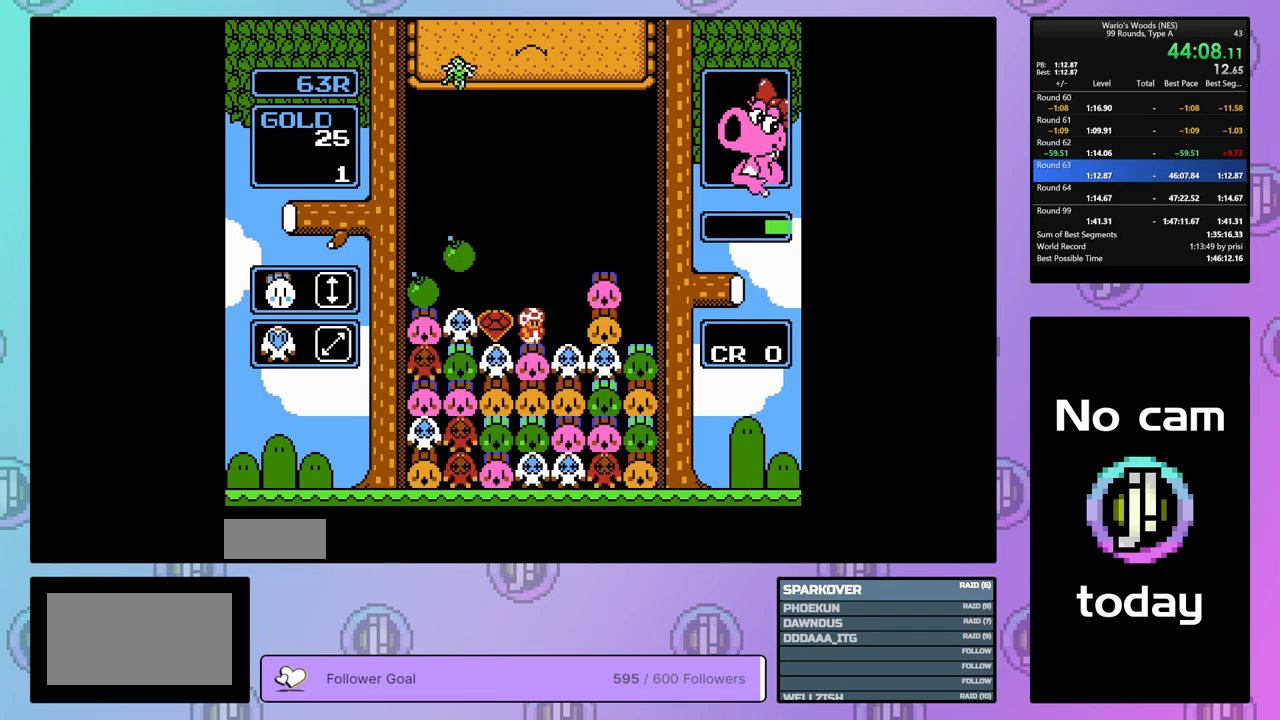
{"buttons": ["A"], "events": [[67, "B", "down"], [100, "DPAD_RIGHT", "up"], [233, "DPAD_RIGHT", "down"], [267, "B", "up"], [450, "DPAD_RIGHT", "up"], [483, "A", "down"]]}
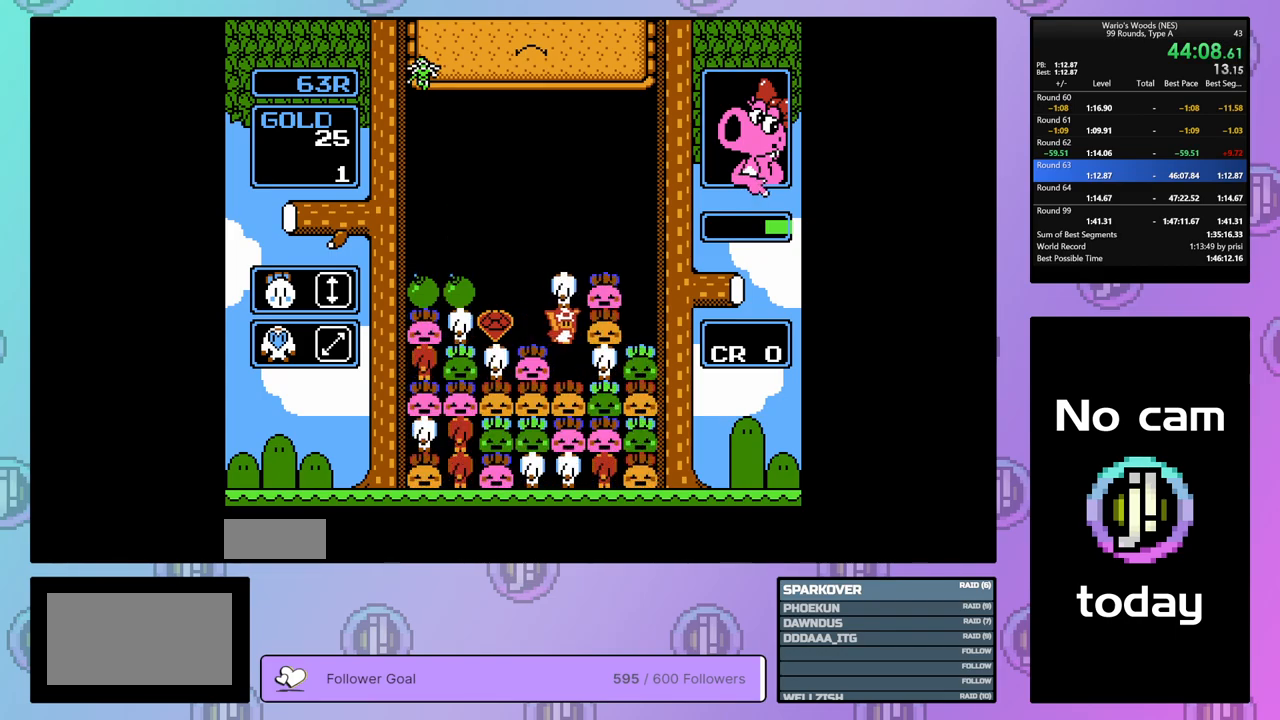
{"buttons": ["DPAD_RIGHT"], "events": [[67, "A", "up"], [67, "DPAD_LEFT", "down"], [200, "DPAD_LEFT", "up"], [417, "DPAD_RIGHT", "down"]]}
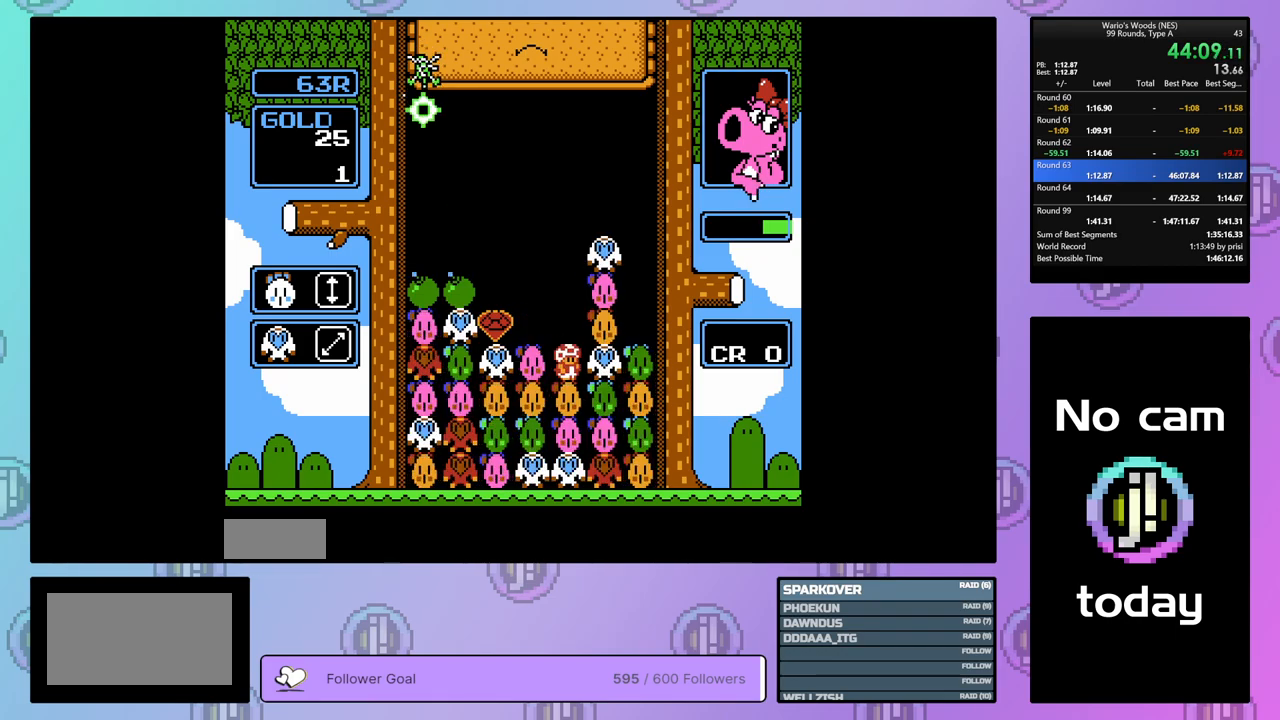
{"buttons": ["DPAD_RIGHT"], "events": [[50, "A", "down"], [217, "A", "up"], [333, "A", "down"], [483, "A", "up"]]}
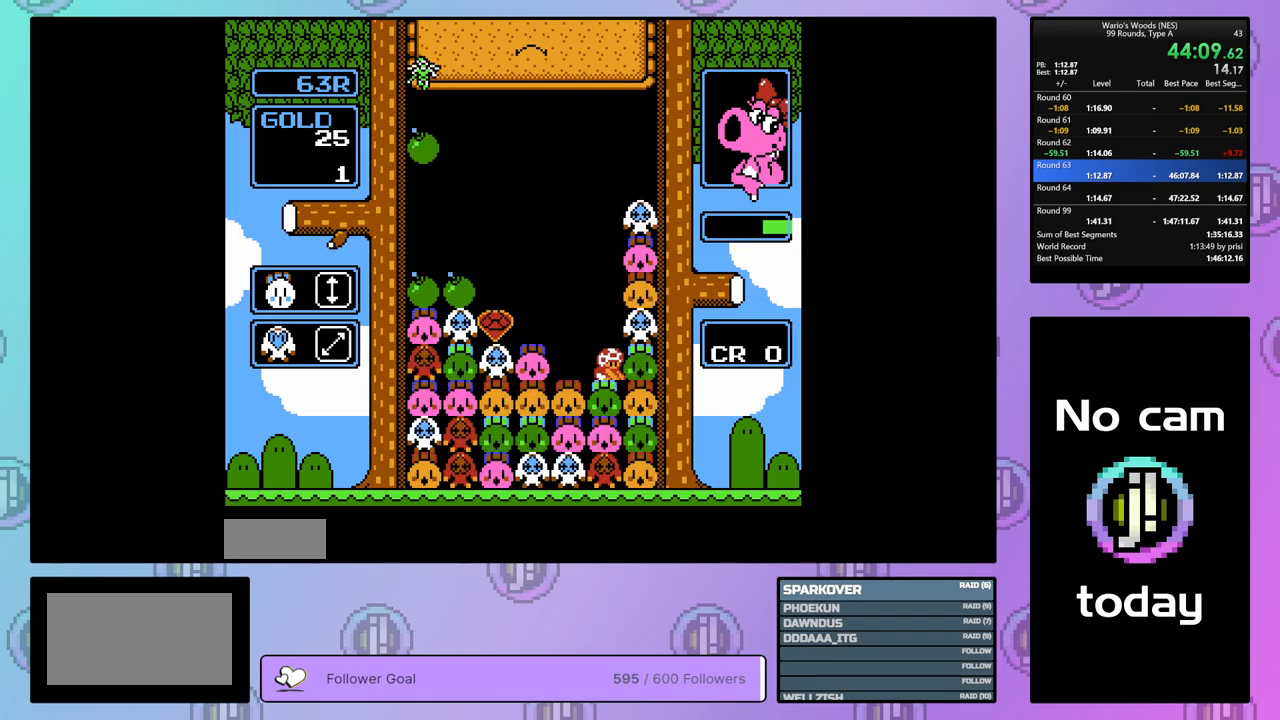
{"buttons": ["DPAD_LEFT"], "events": [[17, "DPAD_RIGHT", "up"], [117, "B", "down"], [250, "B", "up"], [250, "DPAD_LEFT", "down"]]}
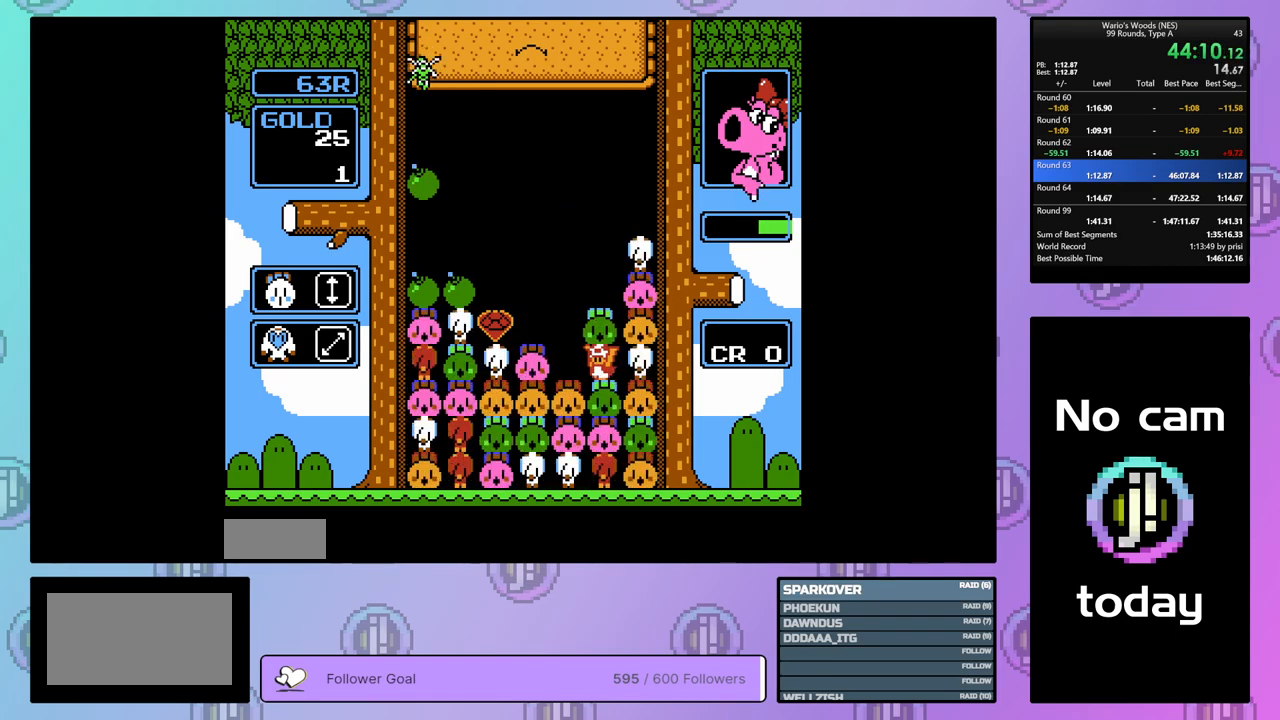
{"buttons": ["DPAD_LEFT"], "events": [[133, "DPAD_LEFT", "up"], [233, "DPAD_UP", "down"], [350, "DPAD_UP", "up"], [433, "DPAD_LEFT", "down"]]}
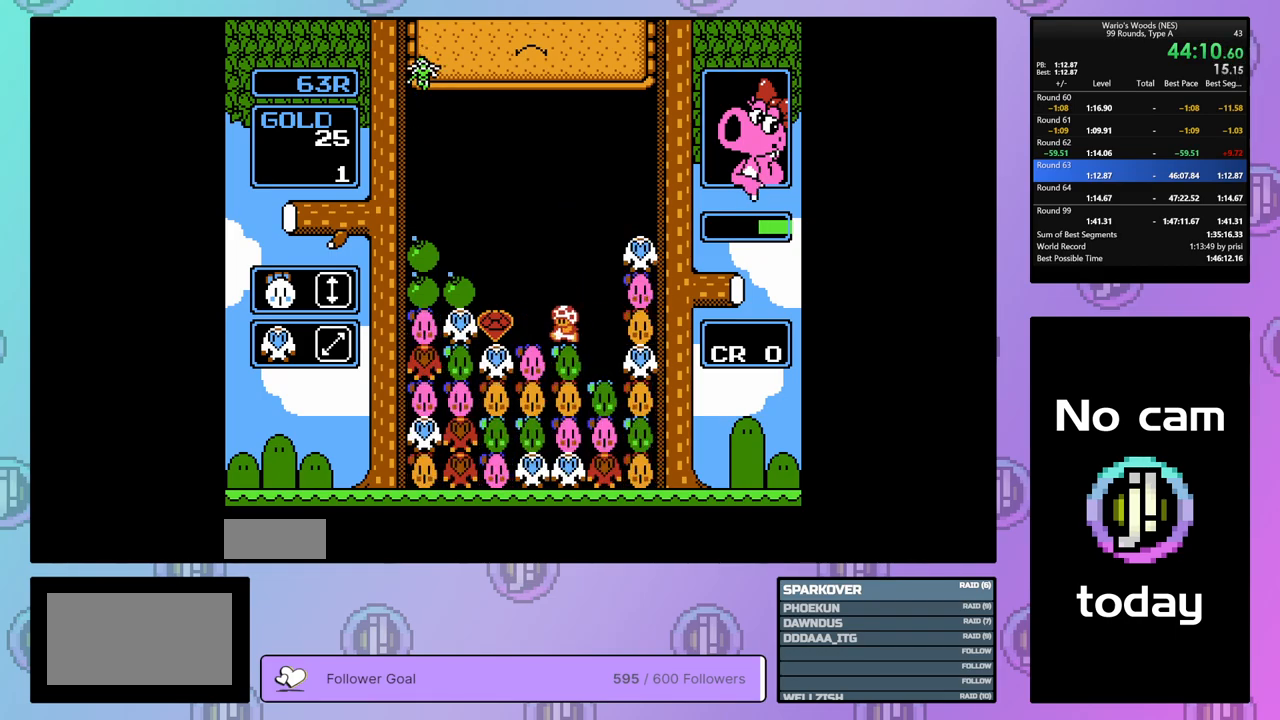
{"buttons": ["DPAD_LEFT"], "events": []}
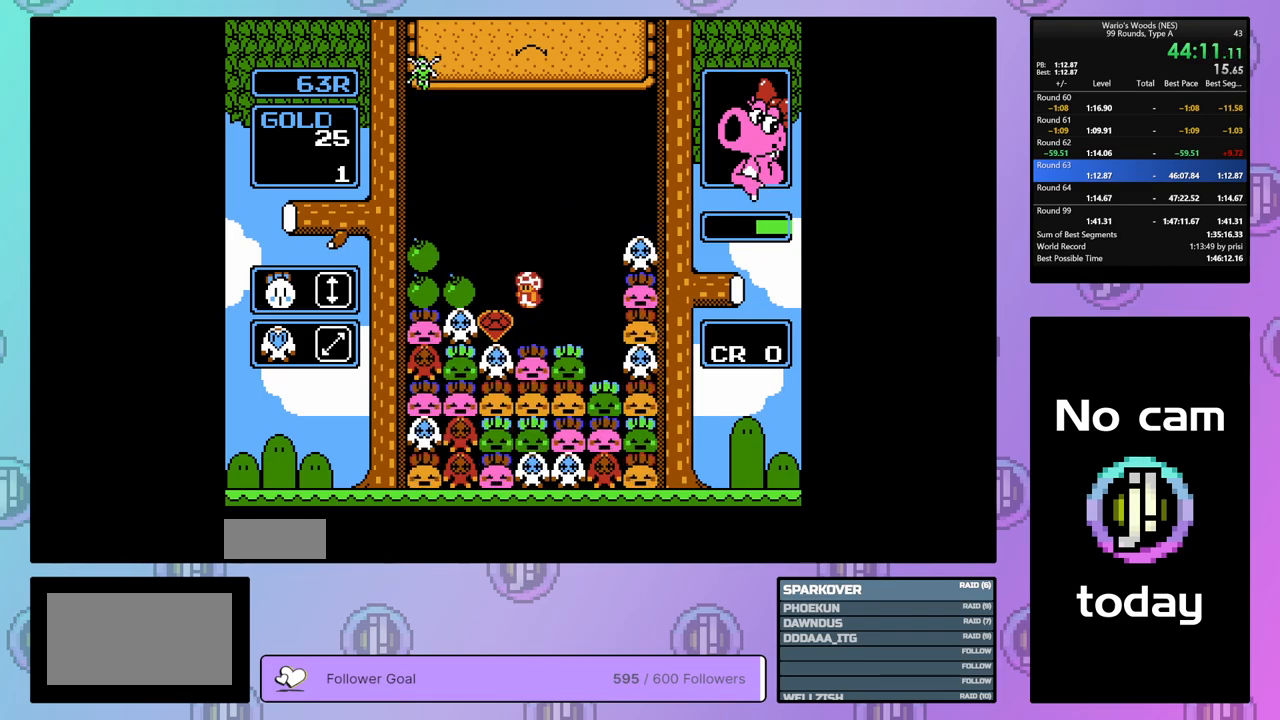
{"buttons": ["B"], "events": [[200, "B", "down"], [233, "DPAD_LEFT", "up"], [333, "DPAD_RIGHT", "down"], [367, "B", "up"], [450, "DPAD_RIGHT", "up"], [483, "B", "down"]]}
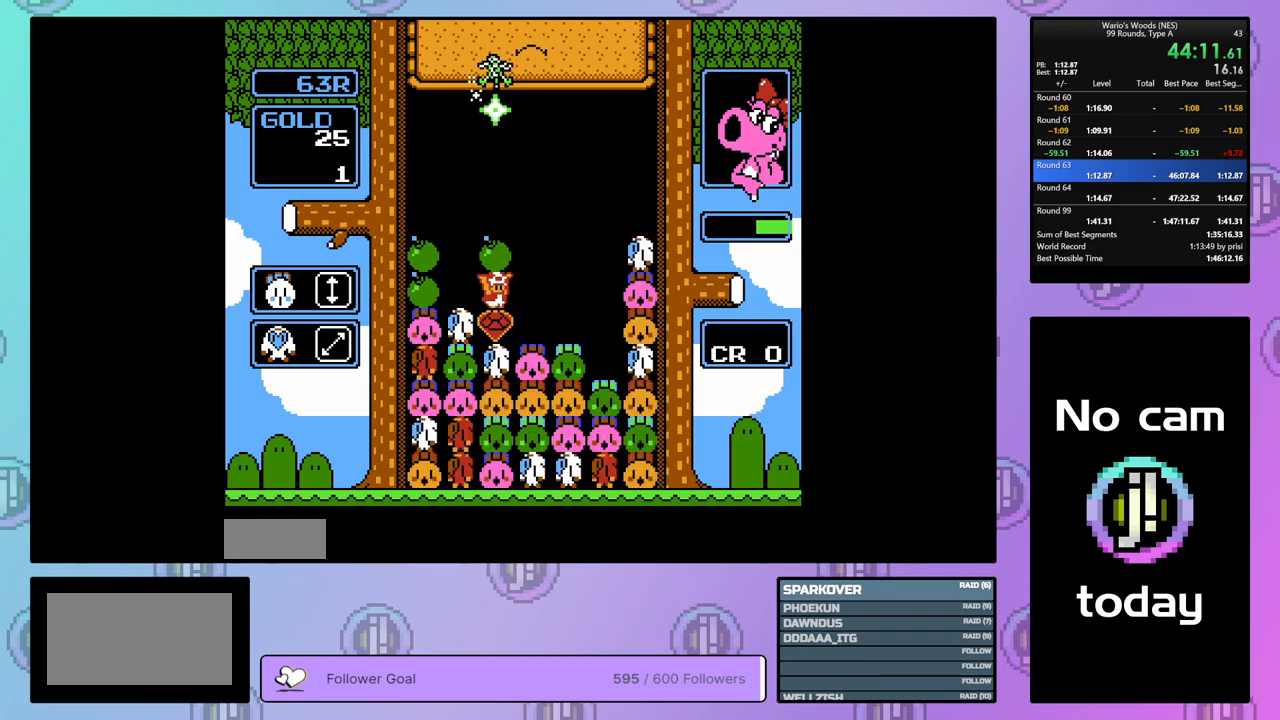
{"buttons": ["DPAD_LEFT"], "events": [[67, "DPAD_LEFT", "down"], [133, "B", "up"]]}
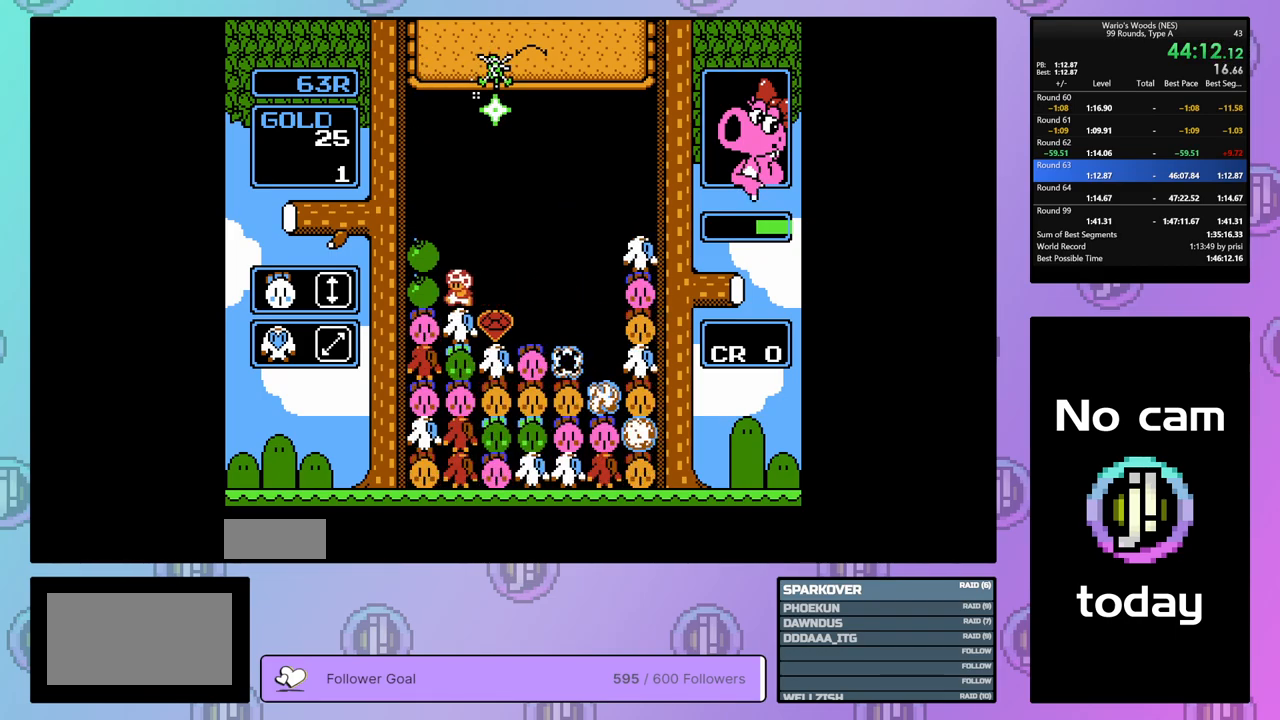
{"buttons": ["A"], "events": [[33, "DPAD_LEFT", "up"], [483, "A", "down"]]}